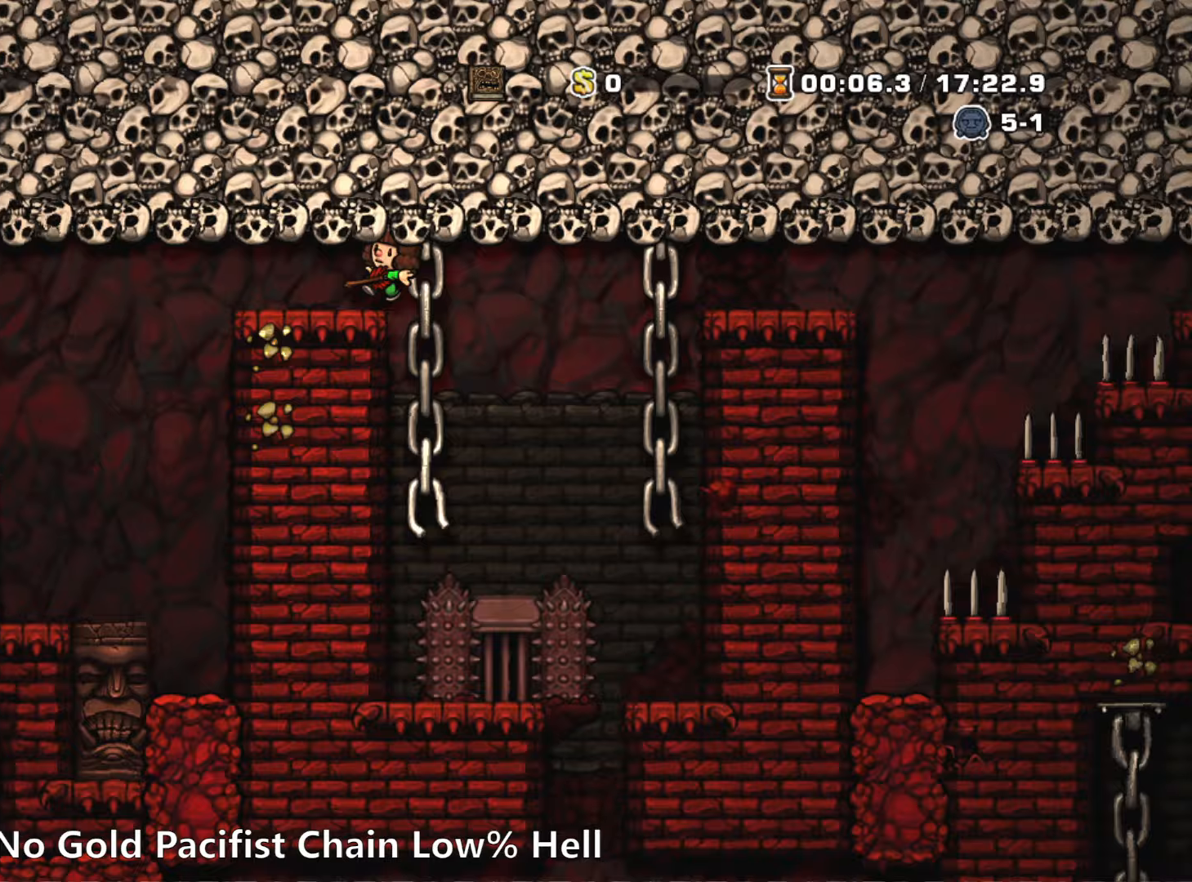
Gameplay with keyboard; each line is a JSON object with the keys held at the frame after it. "events" lists presses ("down") and releases ("up") of "a", "down", "escape", "left", "right", "run", "s", "space", "up", "x" and "z" between this image and that frame as [ms after this image, input, new state], when the widget could be followed in between. No other keys are recorded. Mouse input is not recorded. Key names are as the overlay labels them; some are game actions (e.g. jump) rather than physical keys.
{"keys": [], "events": [[33, "run", "up"], [217, "left", "up"], [267, "right", "down"], [317, "right", "up"]]}
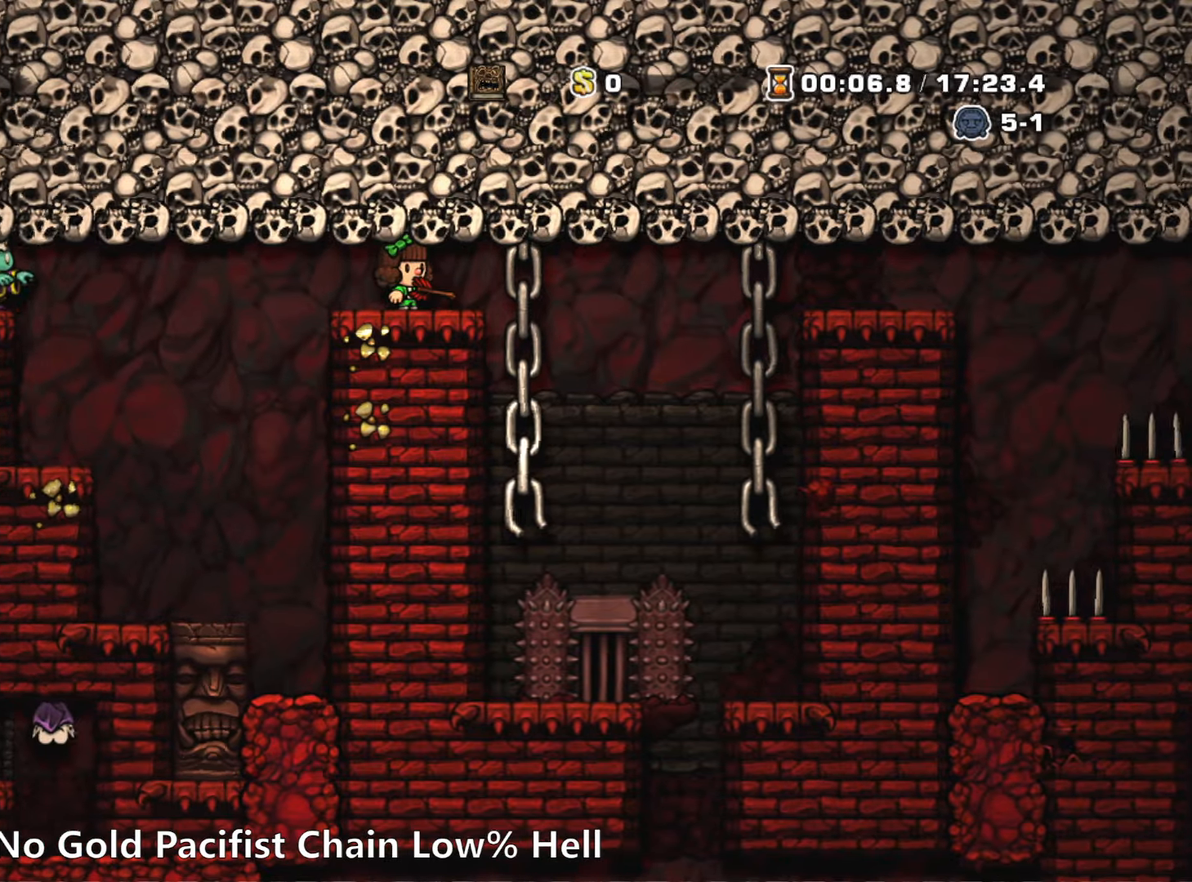
{"keys": [], "events": [[216, "left", "down"], [266, "left", "up"], [416, "right", "down"], [500, "right", "up"]]}
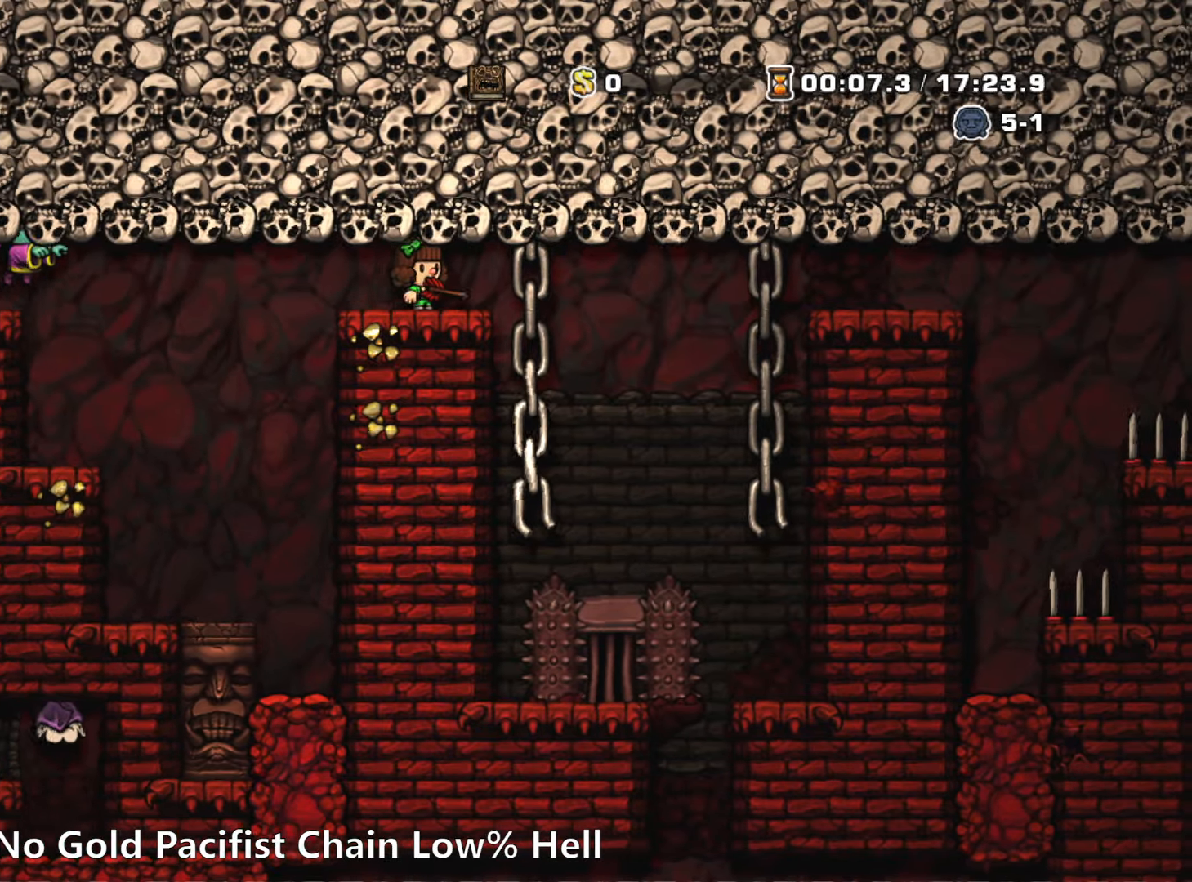
{"keys": [], "events": [[50, "left", "down"], [150, "left", "up"], [383, "right", "down"], [466, "right", "up"]]}
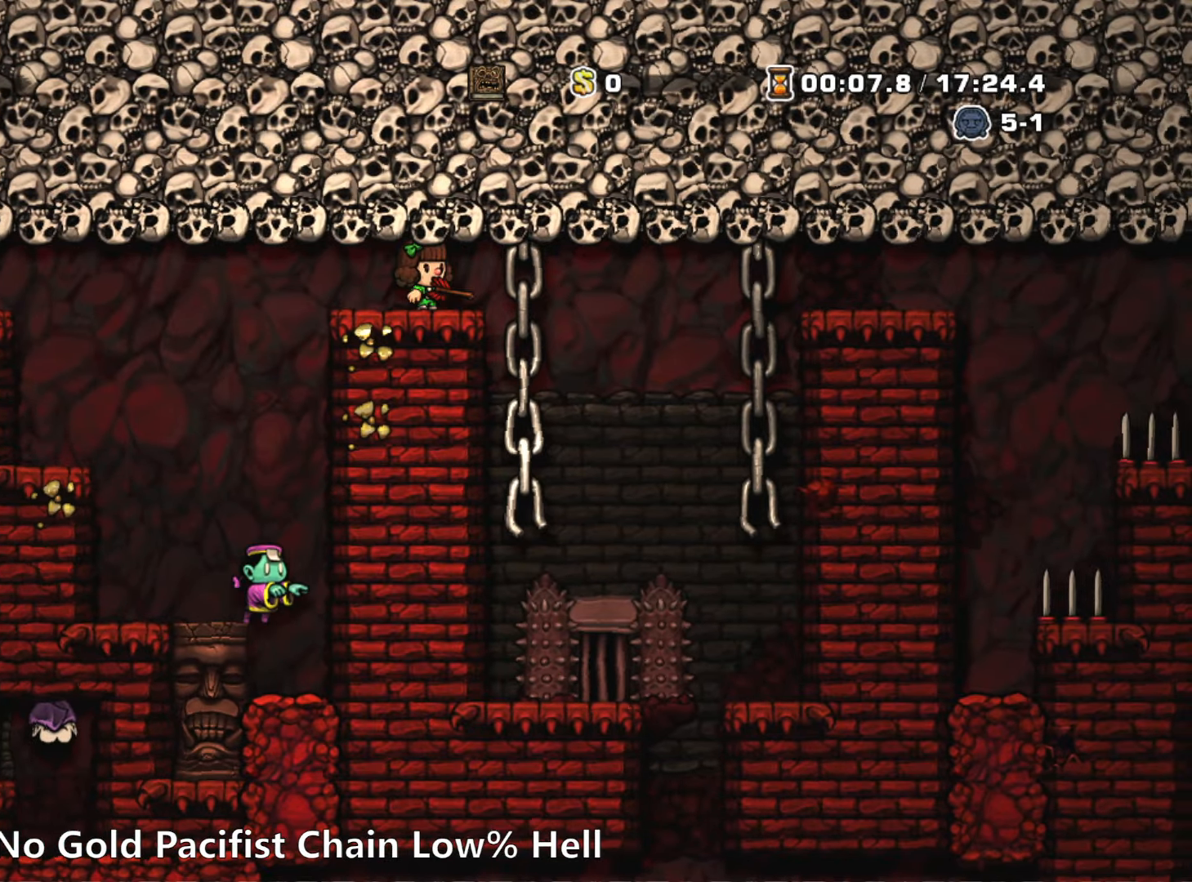
{"keys": ["right"], "events": [[400, "right", "down"]]}
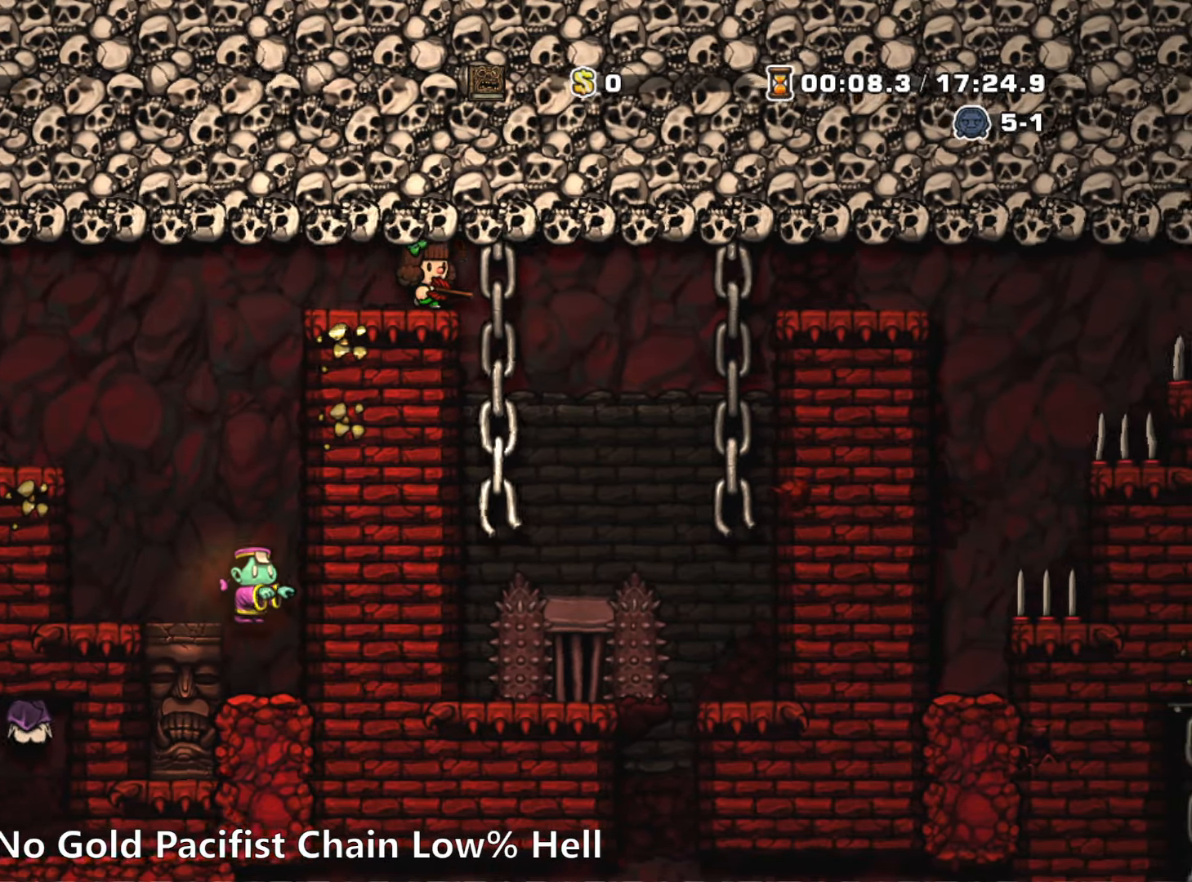
{"keys": ["right"], "events": [[133, "right", "up"], [466, "right", "down"]]}
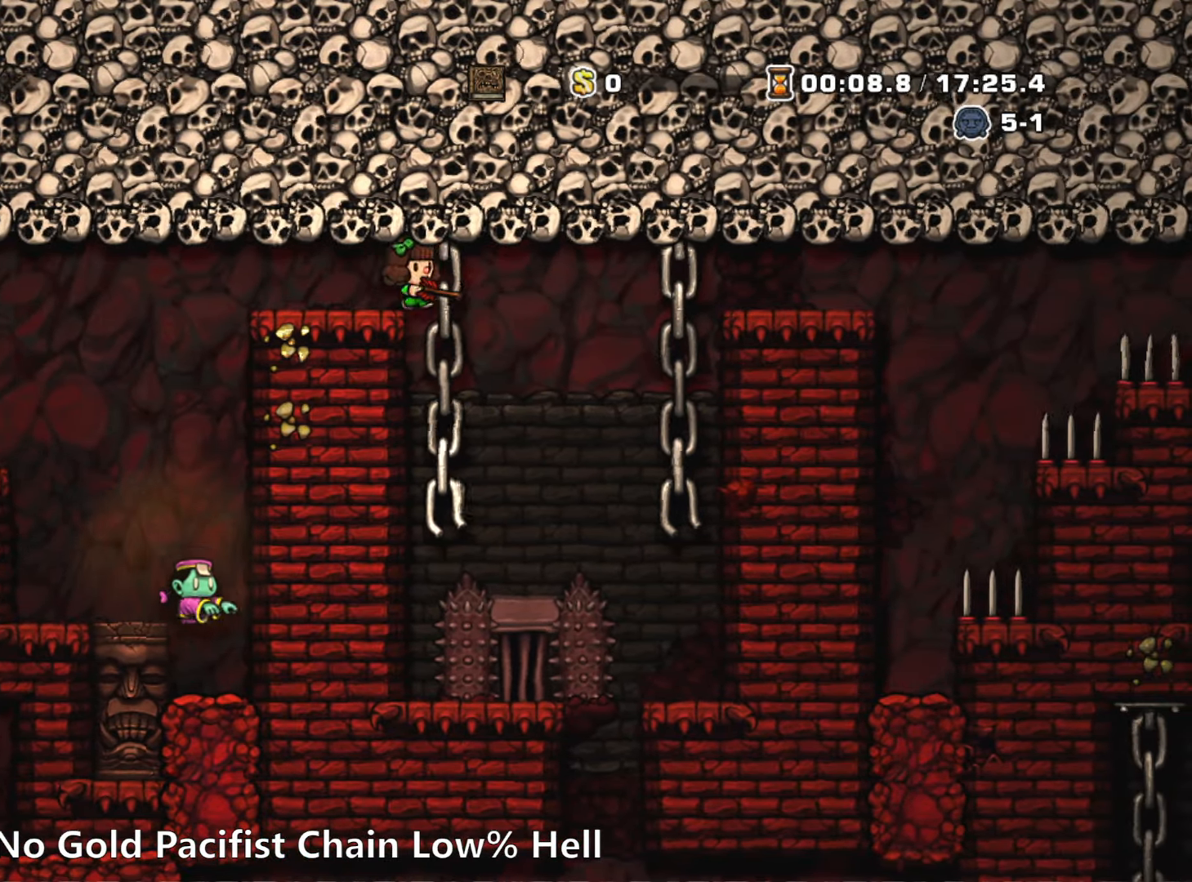
{"keys": [], "events": [[50, "right", "up"], [383, "up", "down"], [466, "up", "up"]]}
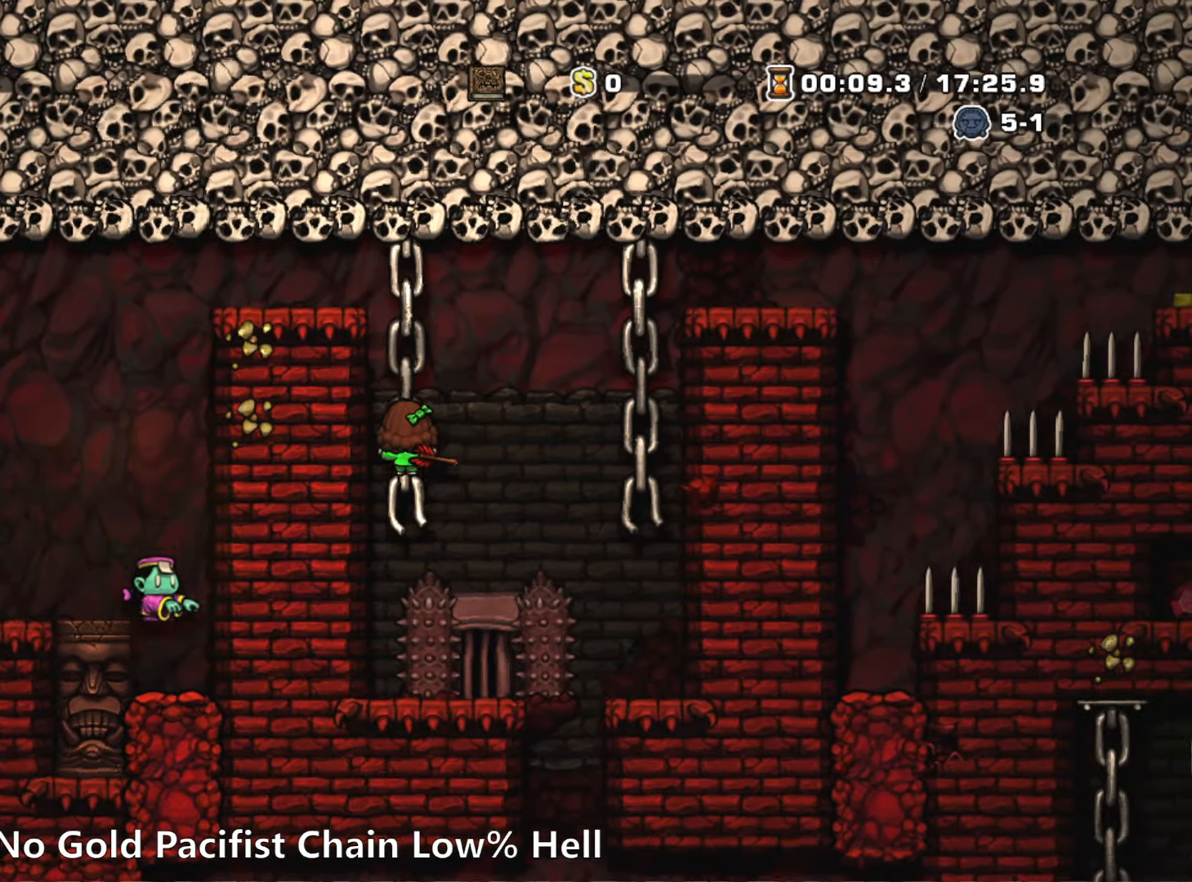
{"keys": ["down"], "events": [[16, "down", "down"]]}
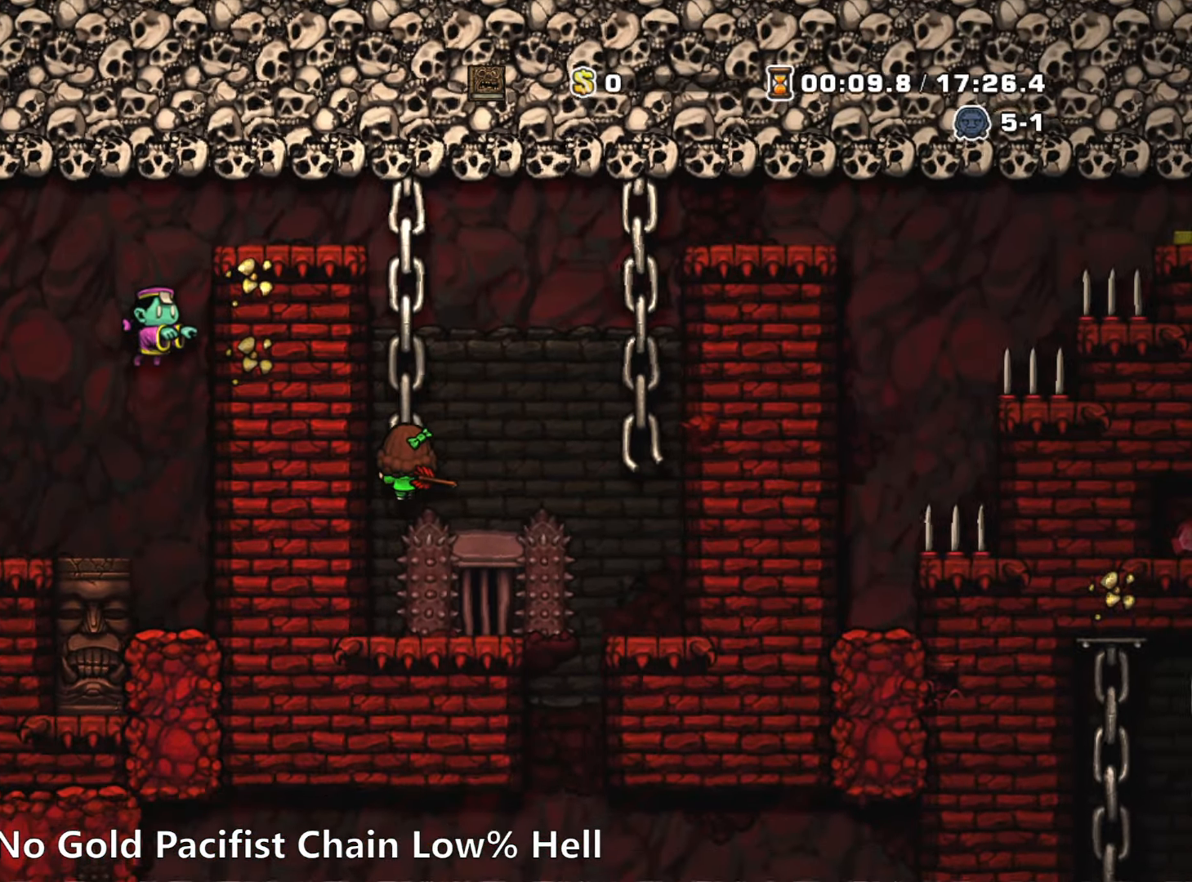
{"keys": [], "events": [[133, "down", "up"]]}
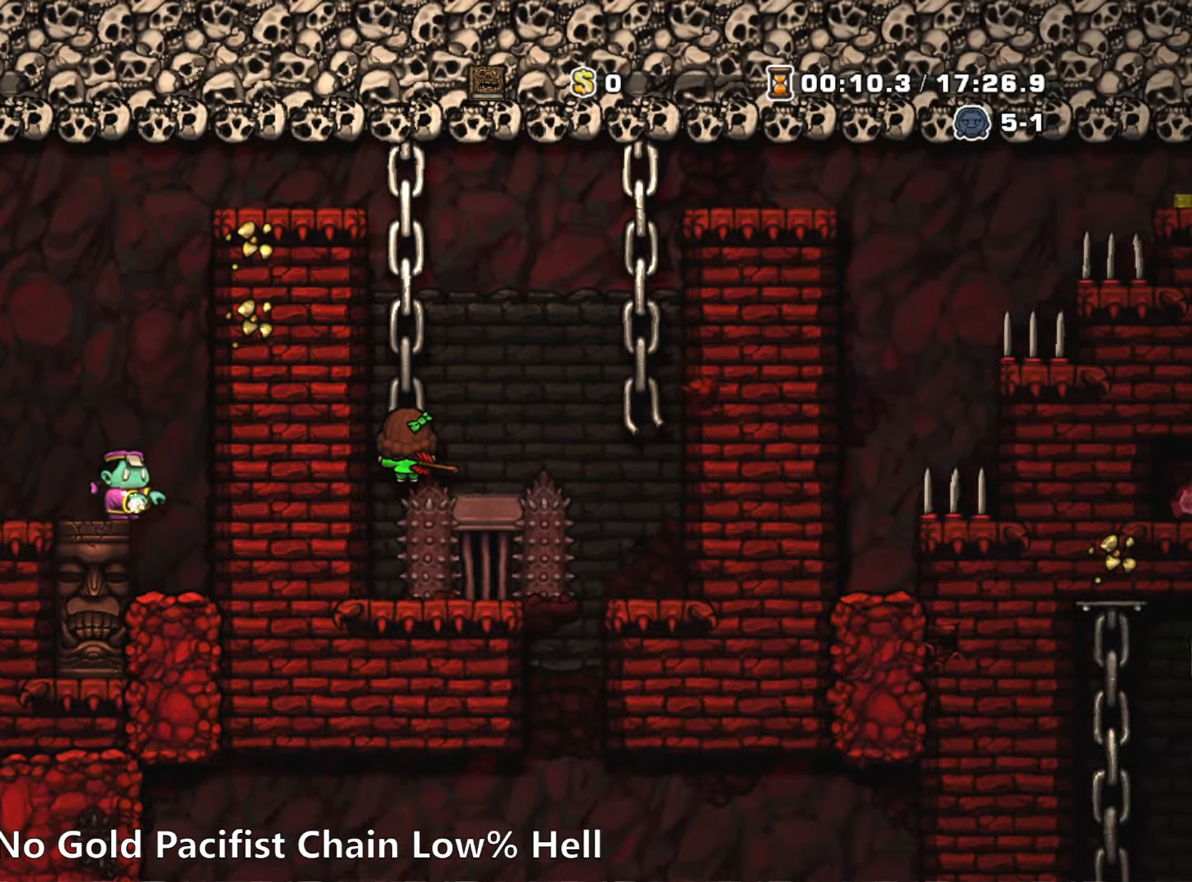
{"keys": [], "events": []}
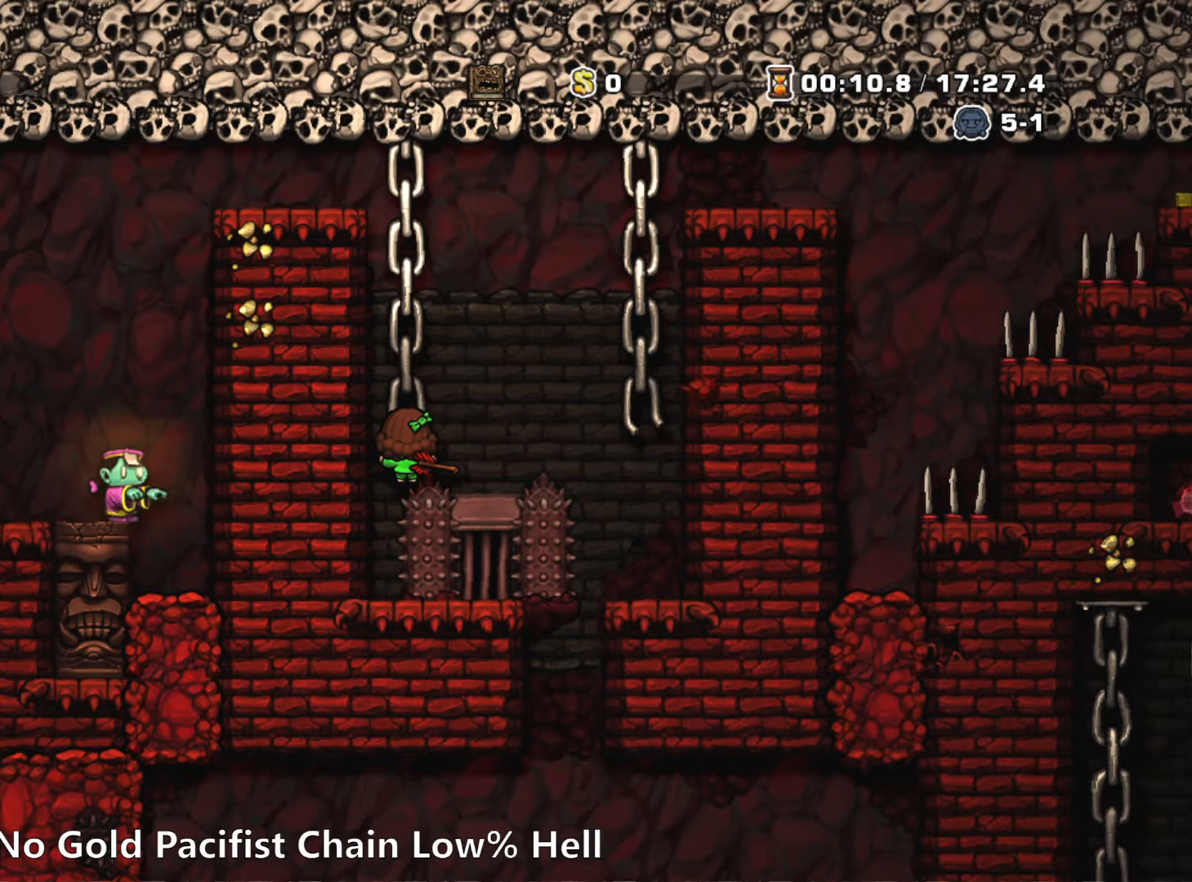
{"keys": [], "events": []}
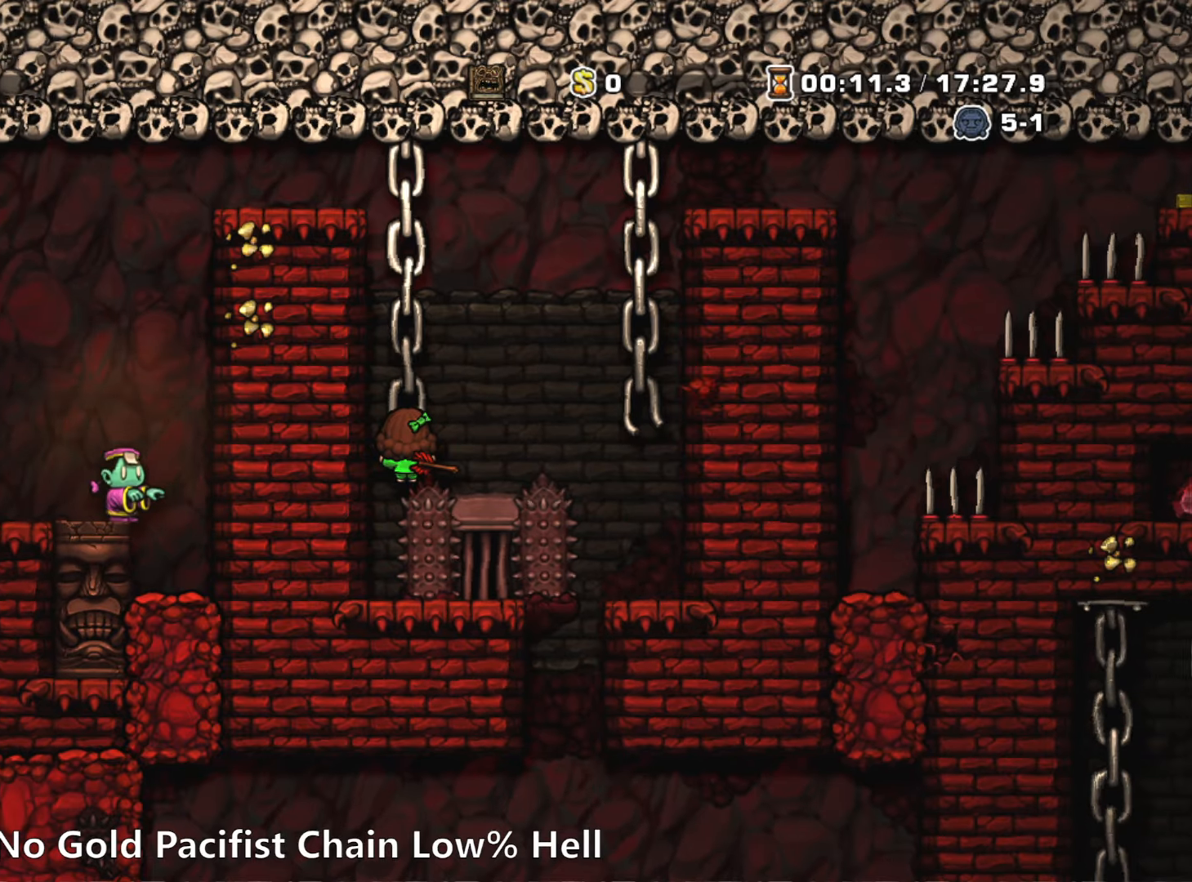
{"keys": [], "events": []}
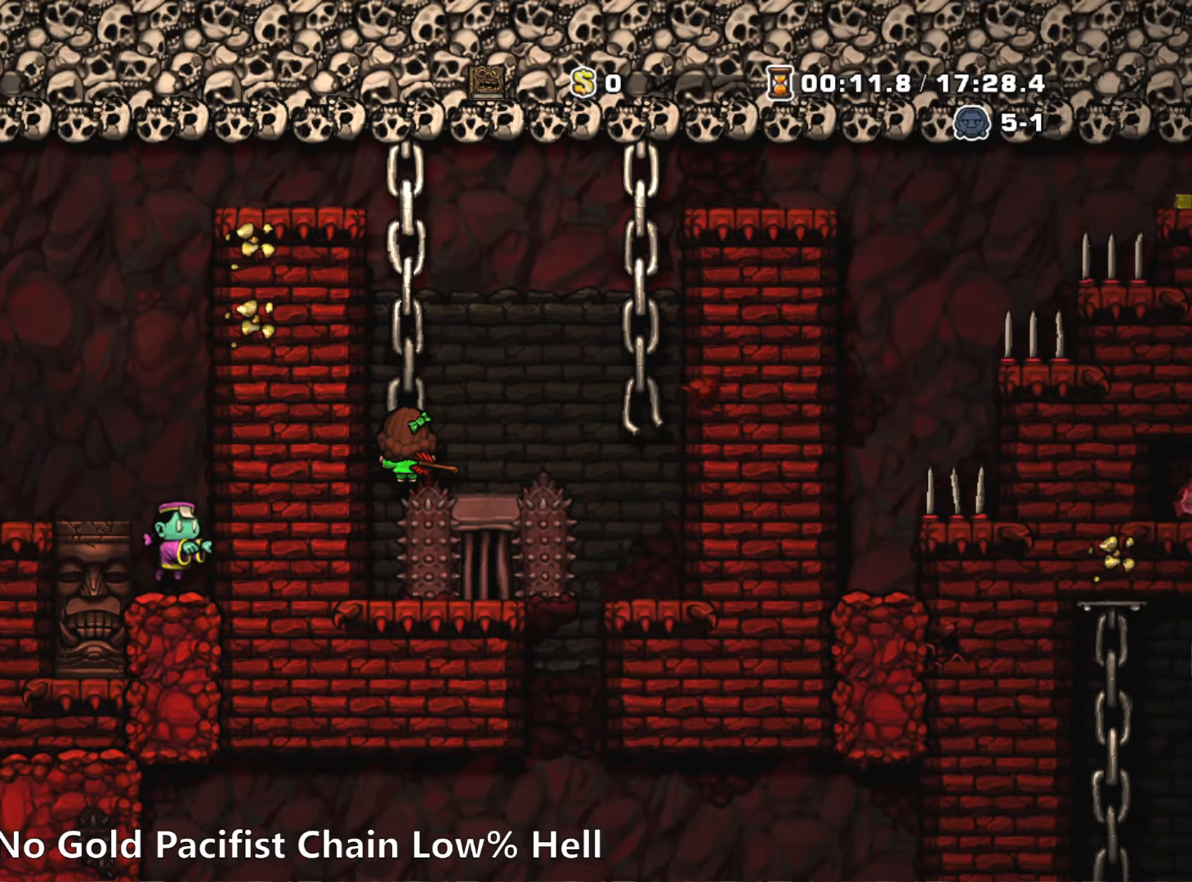
{"keys": ["up"], "events": [[150, "up", "down"], [200, "z", "down"], [383, "z", "up"]]}
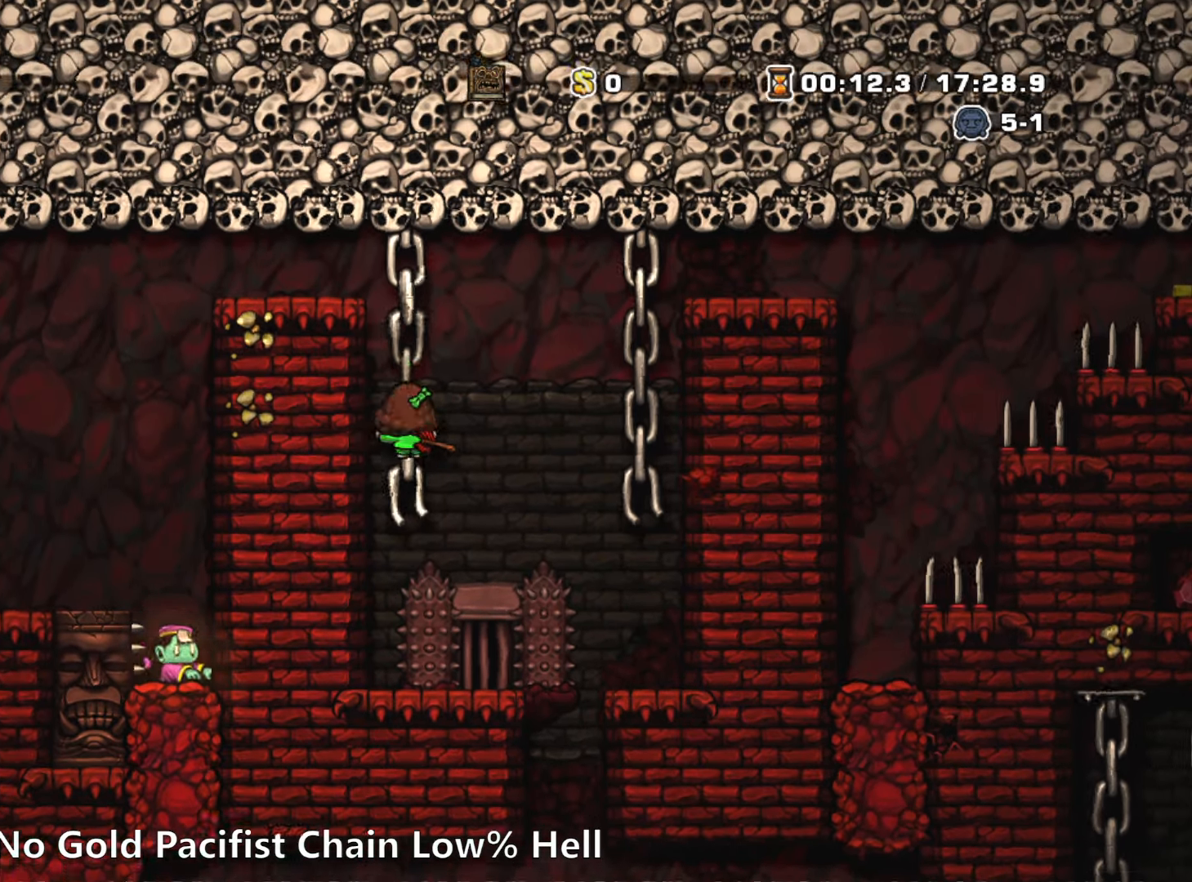
{"keys": ["left", "run"], "events": [[17, "z", "down"], [167, "z", "up"], [300, "z", "down"], [350, "left", "down"], [350, "run", "down"], [400, "up", "up"], [450, "z", "up"]]}
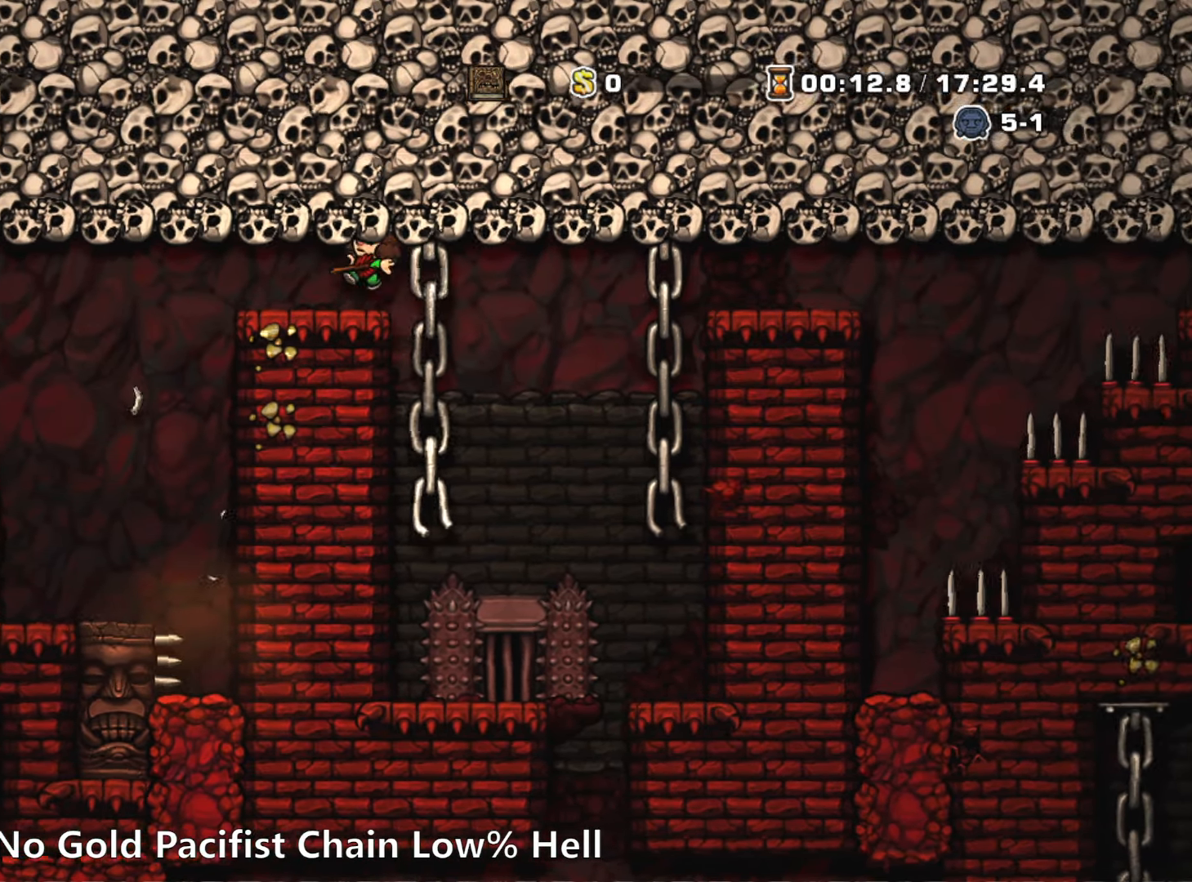
{"keys": ["left", "run"], "events": [[267, "z", "down"], [367, "z", "up"]]}
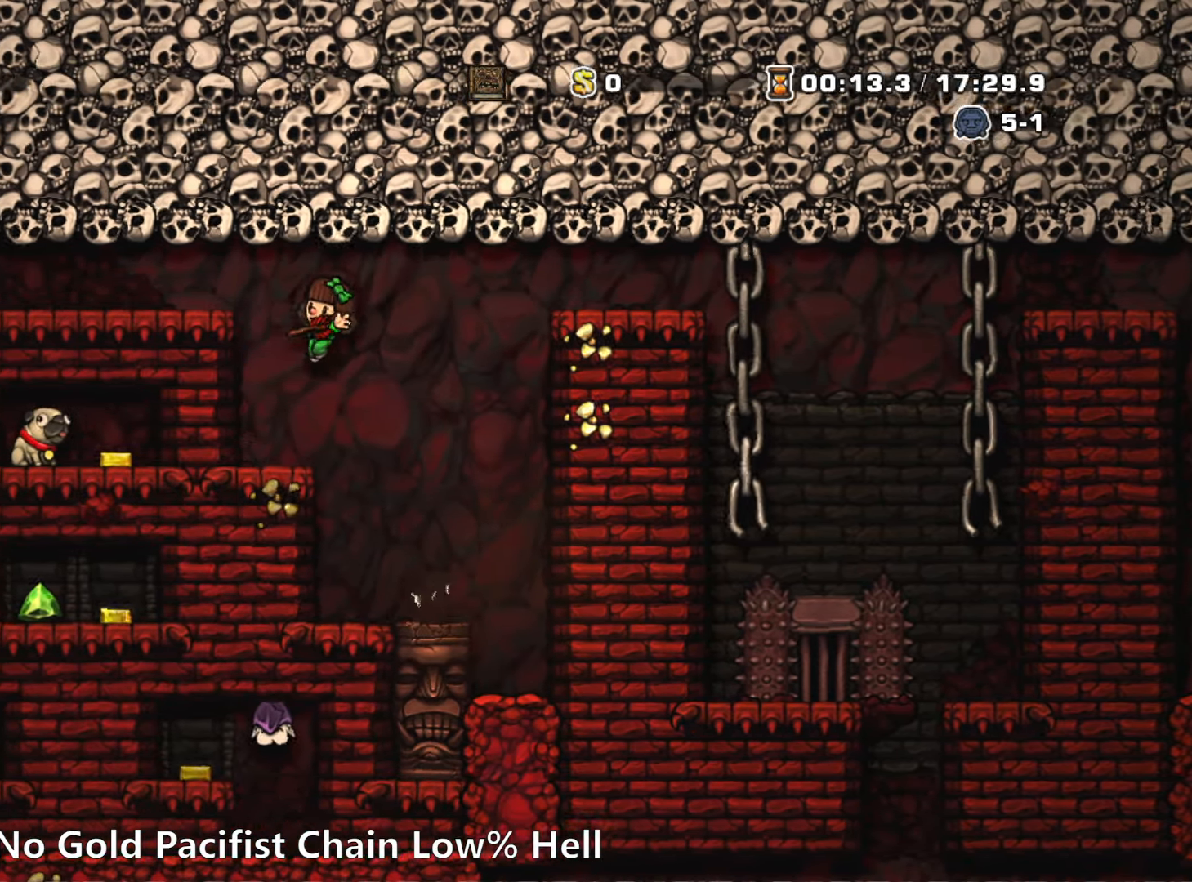
{"keys": ["down"], "events": [[150, "down", "down"], [150, "left", "up"], [150, "run", "up"]]}
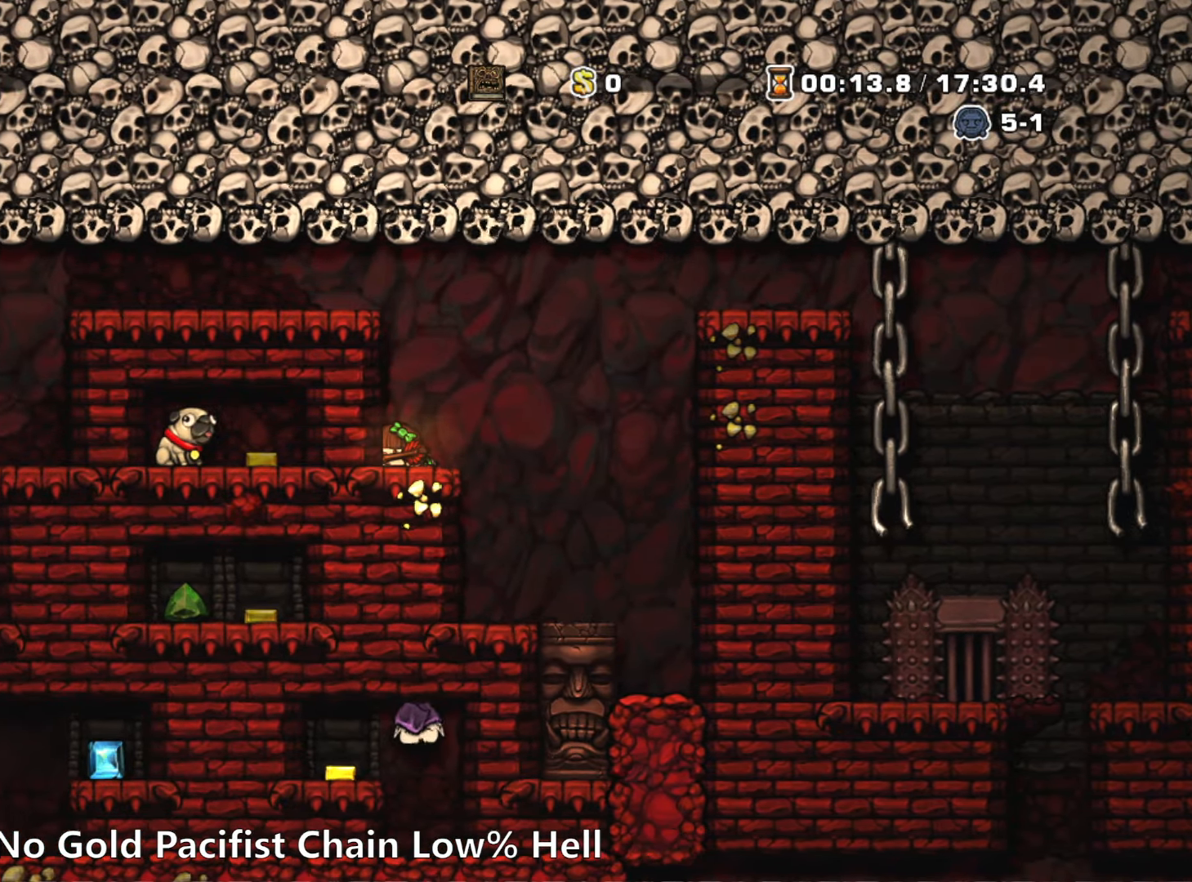
{"keys": ["down"], "events": []}
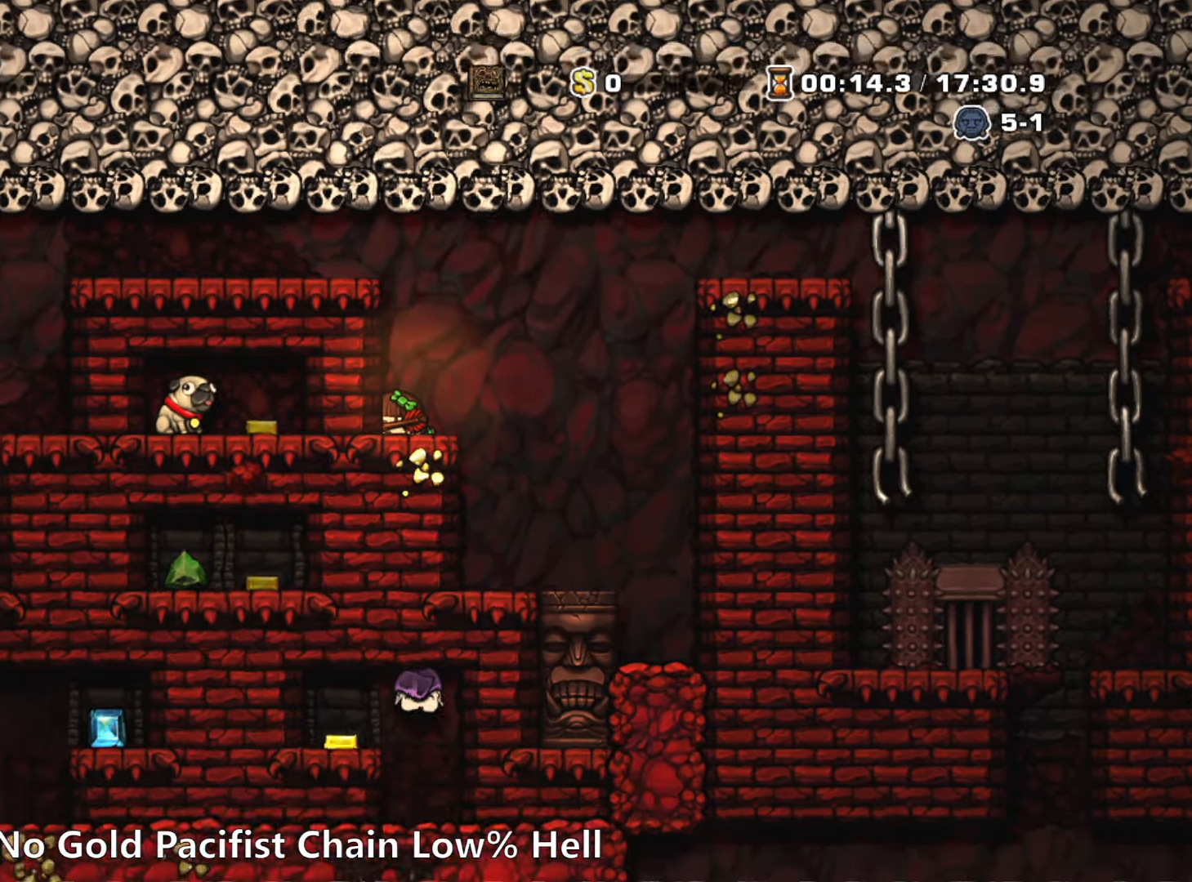
{"keys": ["down", "run", "z"], "events": [[467, "run", "down"], [467, "z", "down"]]}
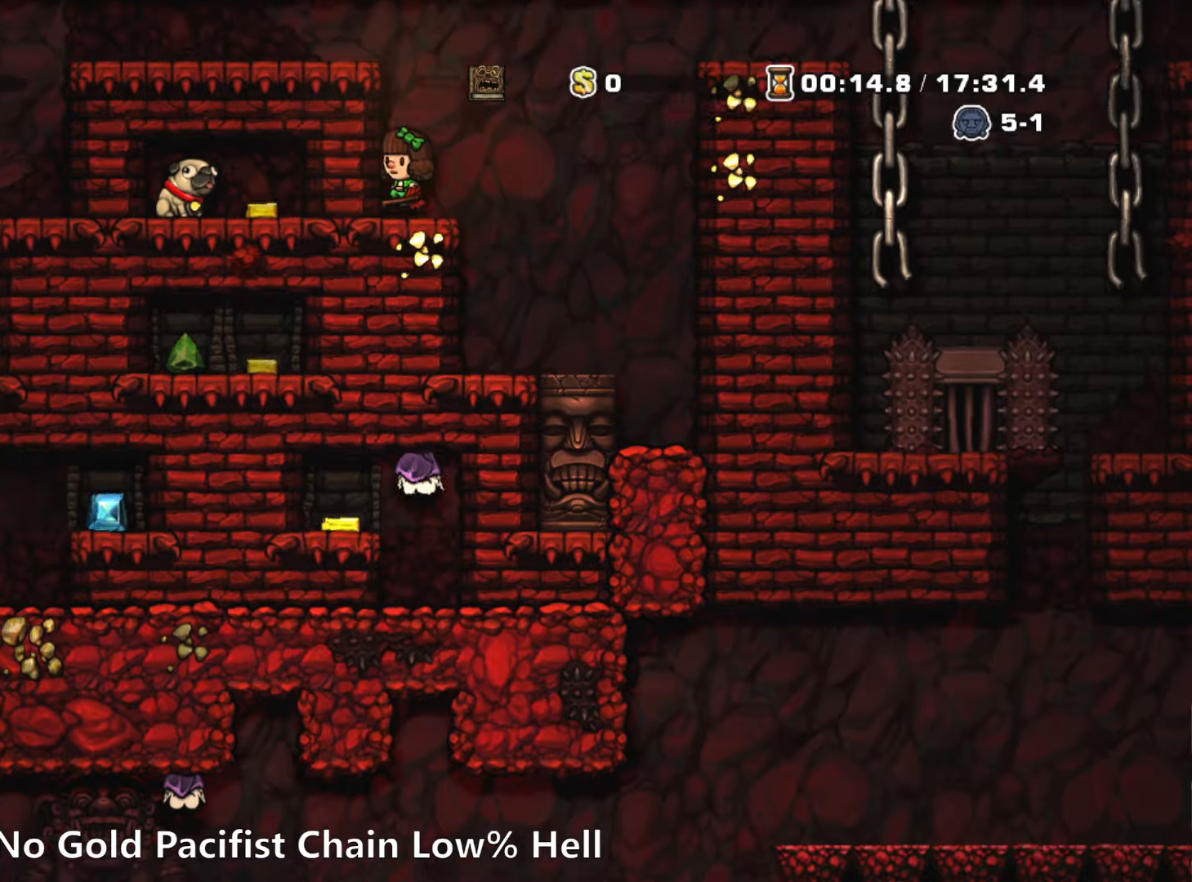
{"keys": ["left", "run"], "events": [[50, "down", "up"], [50, "left", "down"], [150, "z", "up"], [284, "z", "down"], [434, "z", "up"]]}
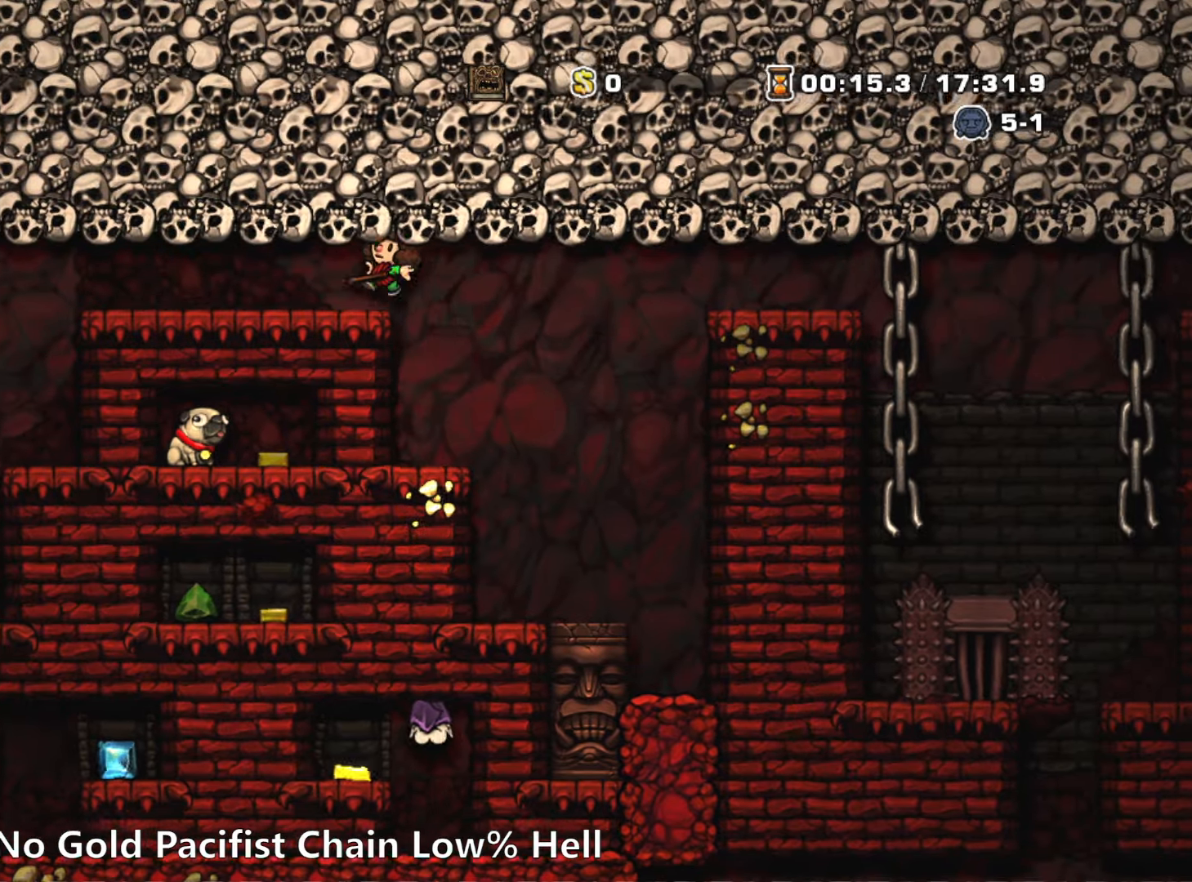
{"keys": ["left"], "events": [[300, "run", "up"]]}
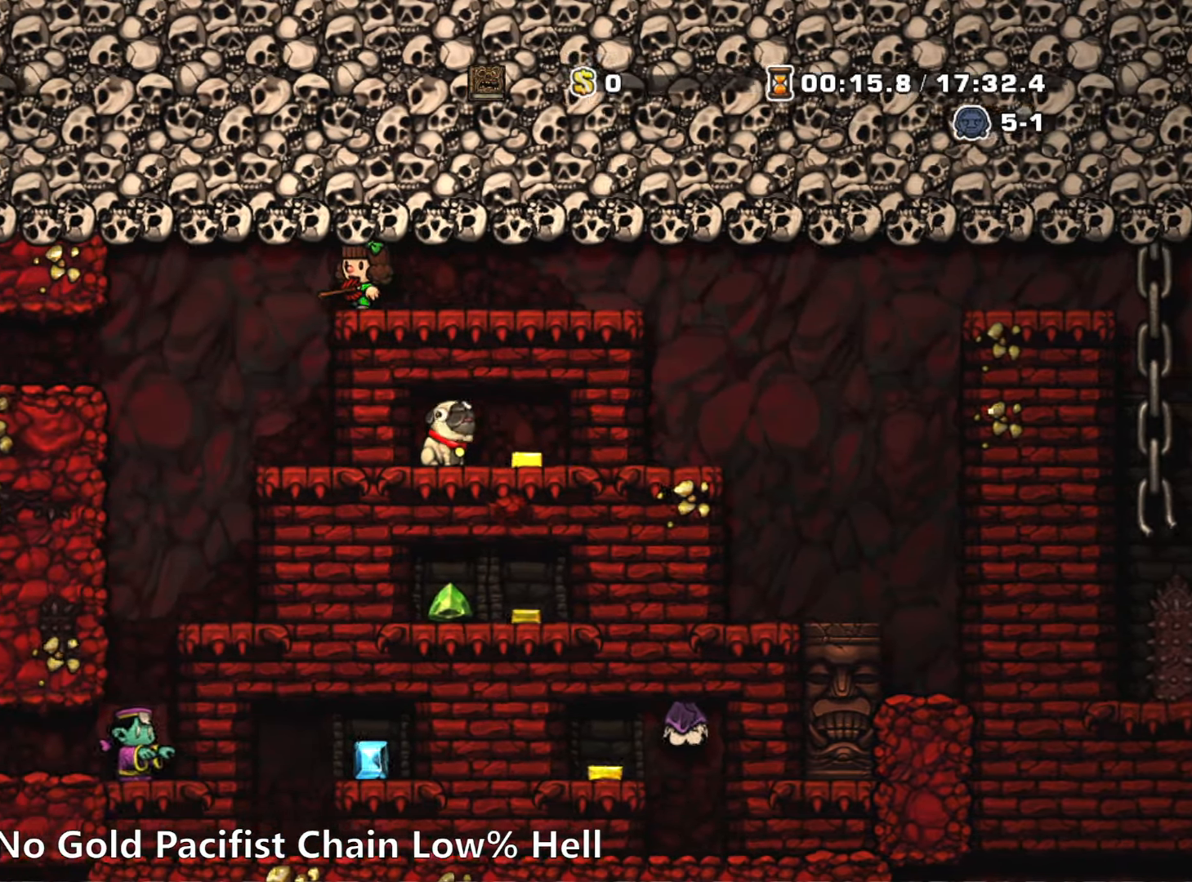
{"keys": ["right"], "events": [[317, "left", "up"], [367, "right", "down"]]}
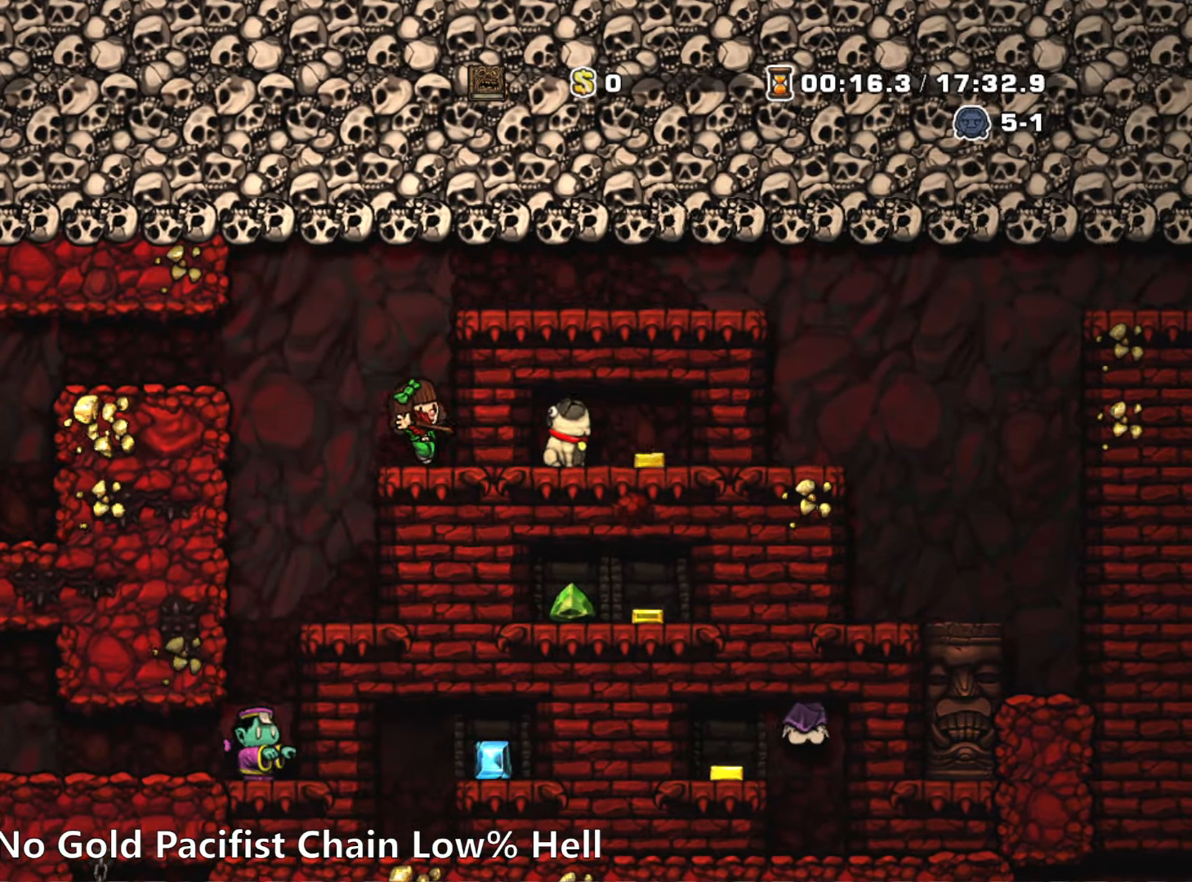
{"keys": ["left", "run"], "events": [[50, "down", "down"], [50, "right", "up"], [150, "down", "up"], [200, "left", "down"], [234, "run", "down"], [234, "z", "down"], [384, "z", "up"]]}
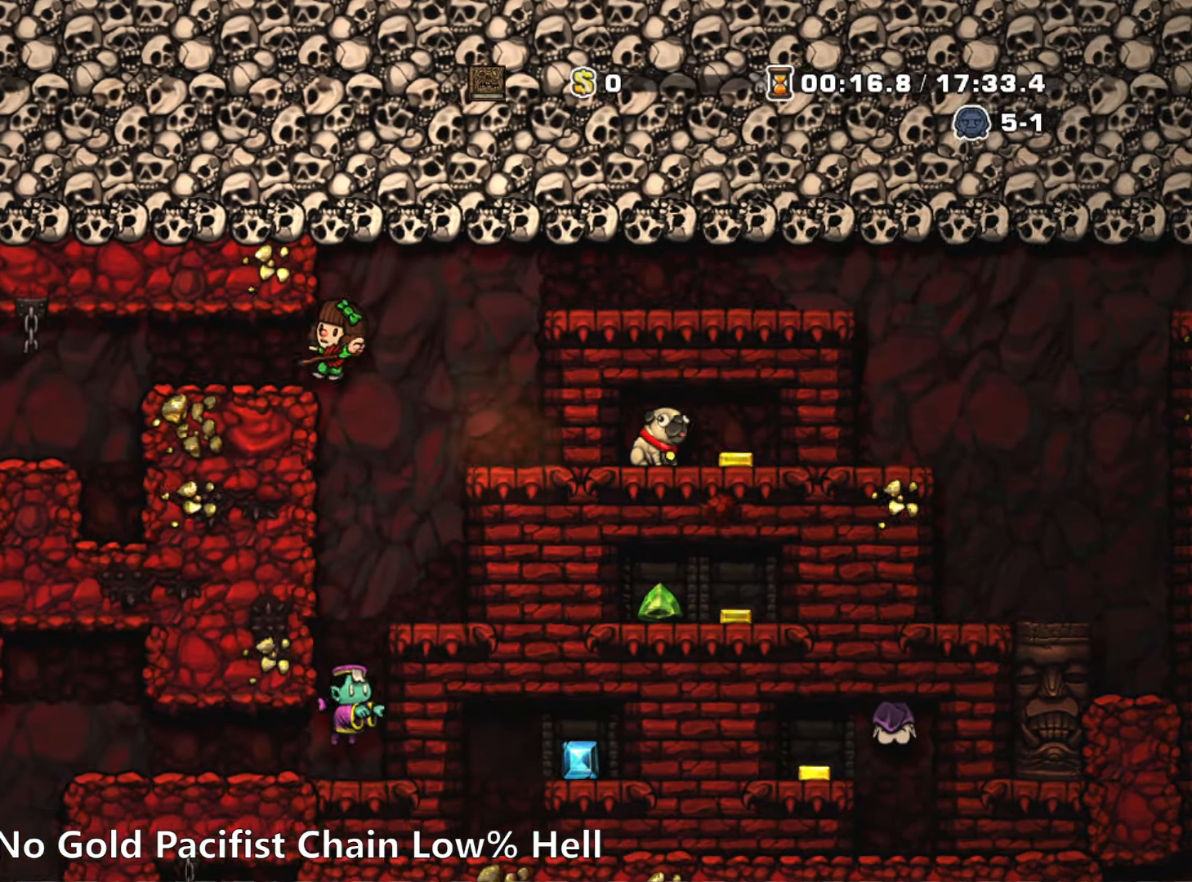
{"keys": ["left"], "events": [[117, "run", "up"]]}
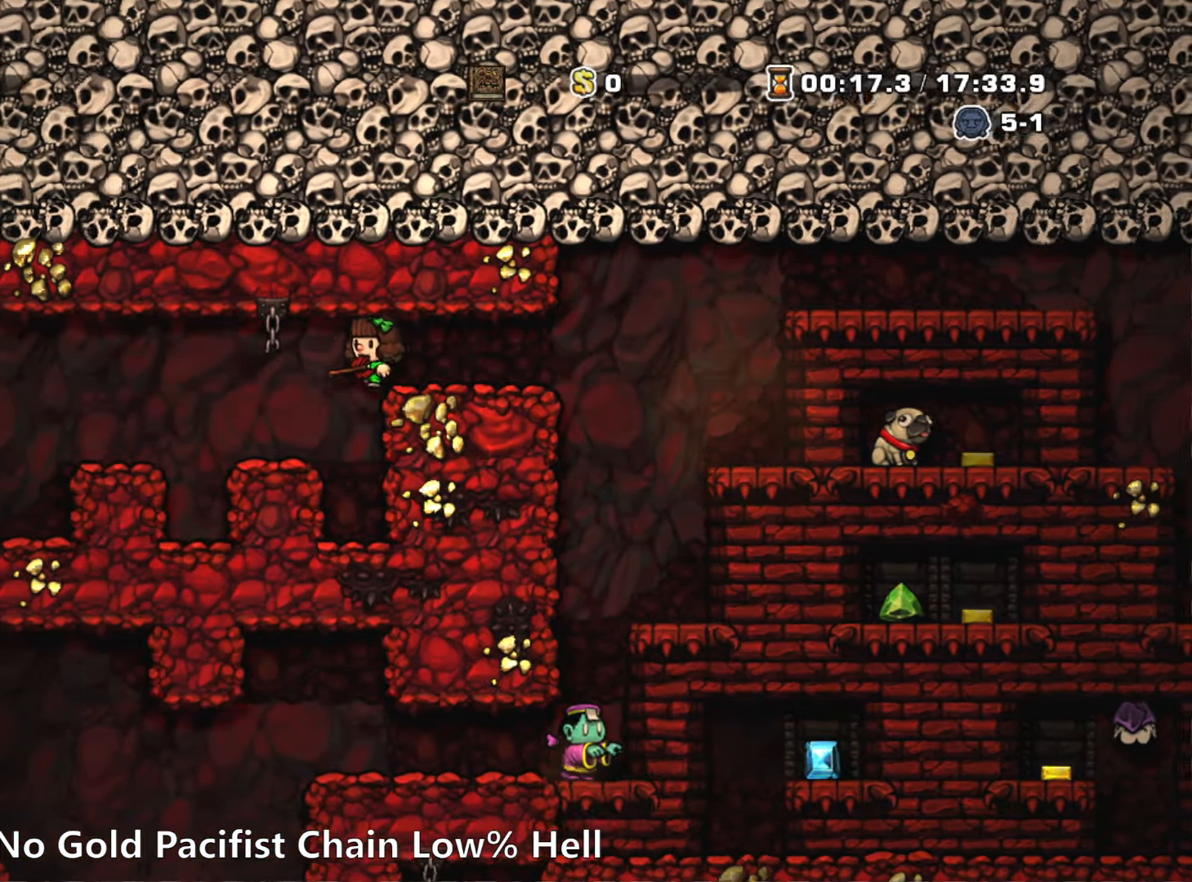
{"keys": [], "events": [[84, "left", "up"], [267, "right", "down"], [317, "right", "up"]]}
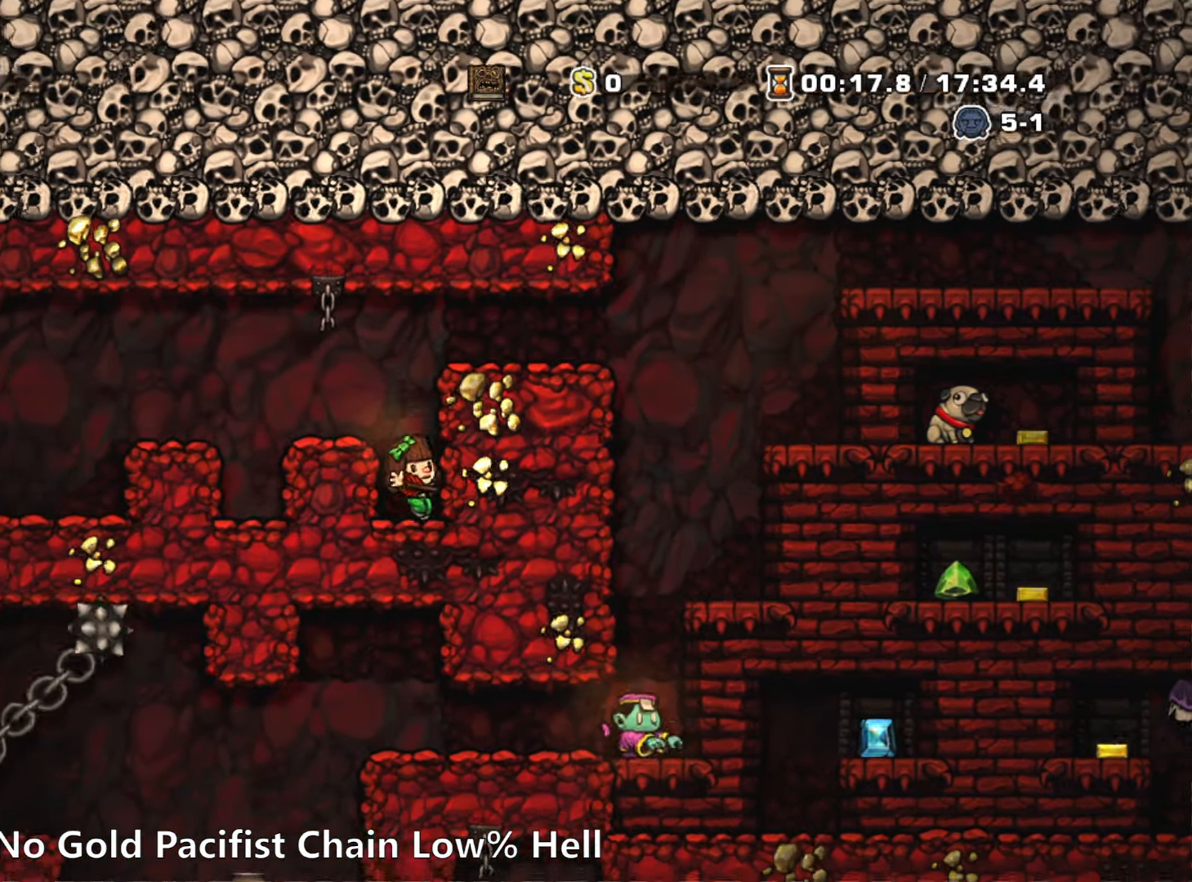
{"keys": ["down"], "events": [[100, "left", "down"], [284, "left", "up"], [334, "down", "down"]]}
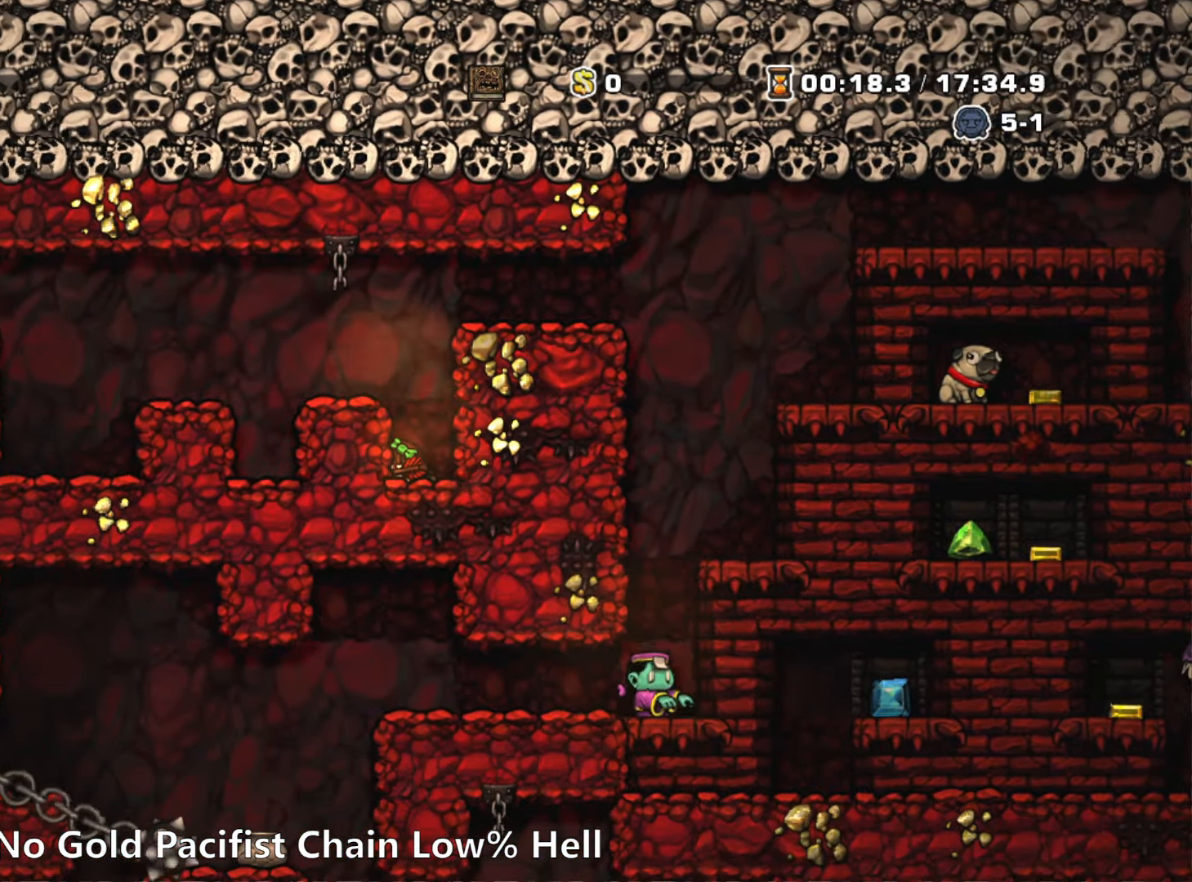
{"keys": ["down"], "events": []}
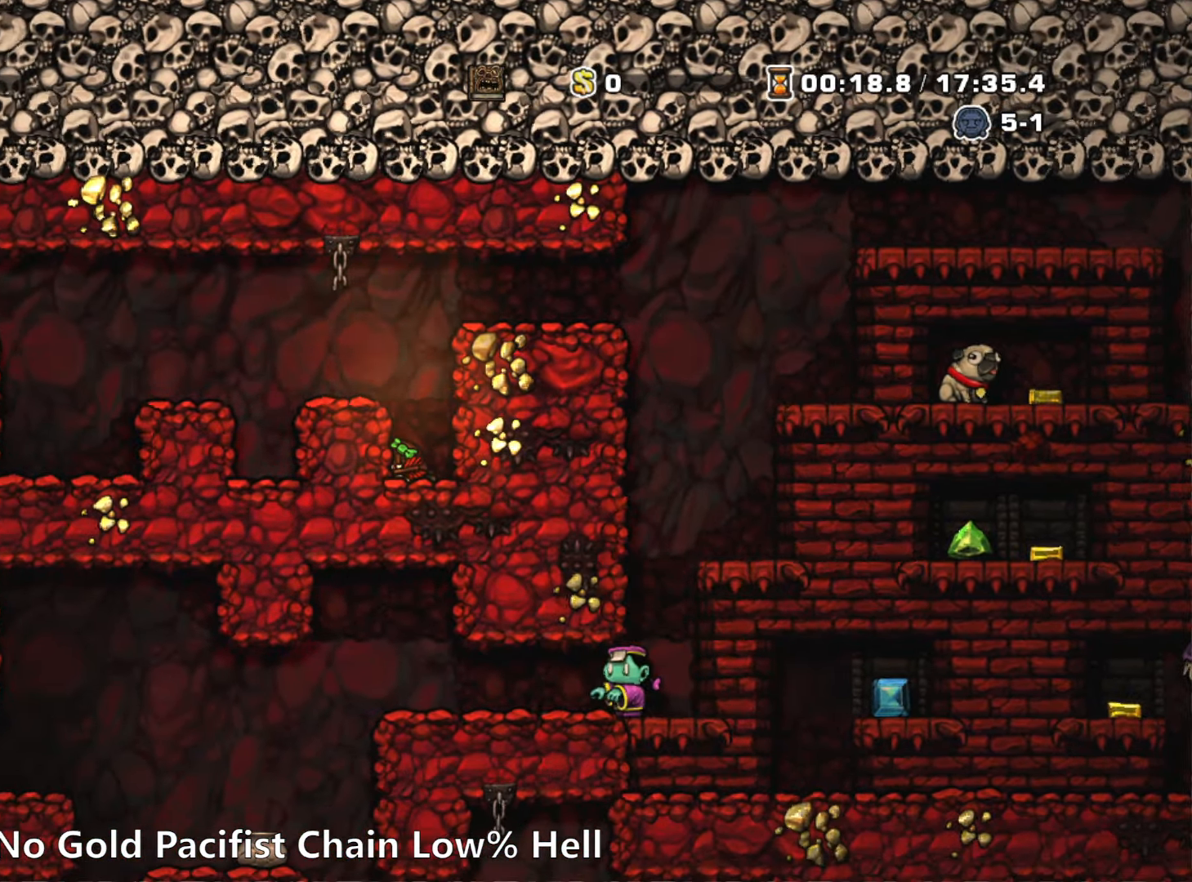
{"keys": ["down"], "events": []}
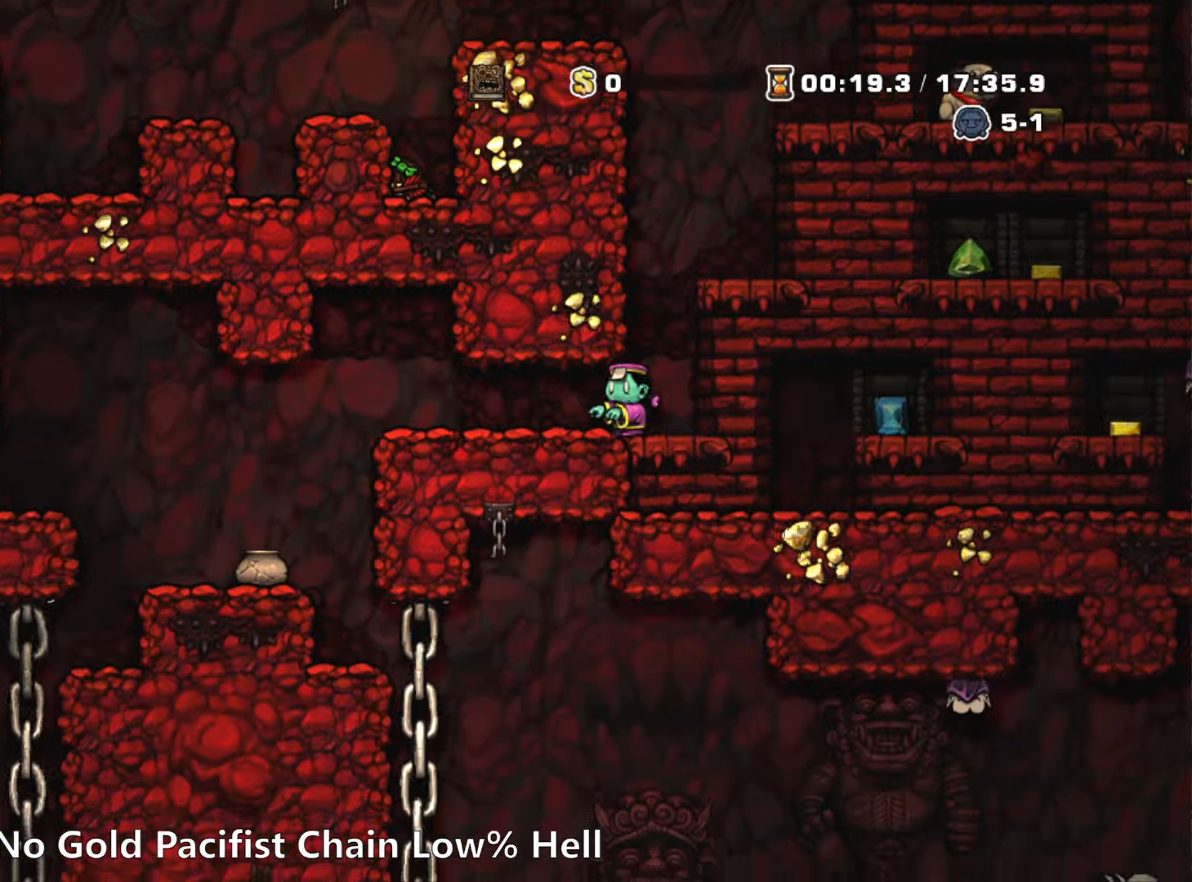
{"keys": [], "events": [[100, "down", "up"], [100, "run", "down"], [100, "z", "down"], [150, "left", "down"], [233, "z", "up"], [283, "run", "up"], [433, "left", "up"]]}